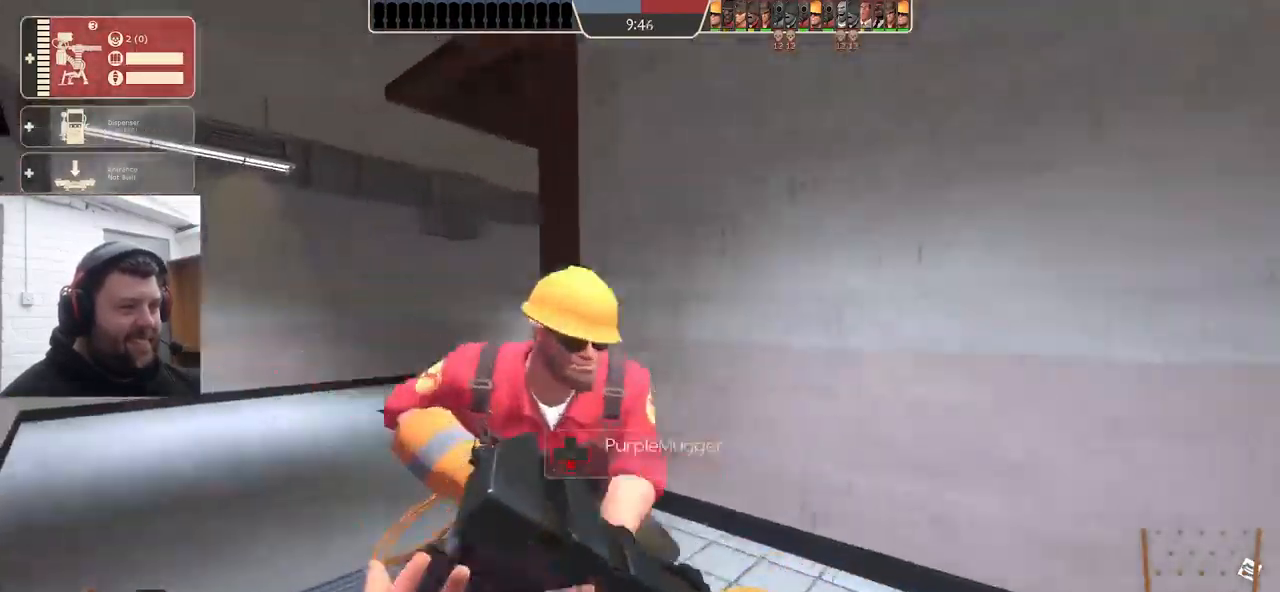
Gameplay with a controller (PlayStation layout); each line is a JSON object with the inputs held at the frame after it. "events" lists button and stick changes between this image and that frame as [ms after this image, input, new state], when the widget could be followed in between. Not read: SELECT.
{"buttons": [], "left_stick": "up-left", "right_stick": "right", "events": [[284, "right_stick", "center"], [434, "right_stick", "right"]]}
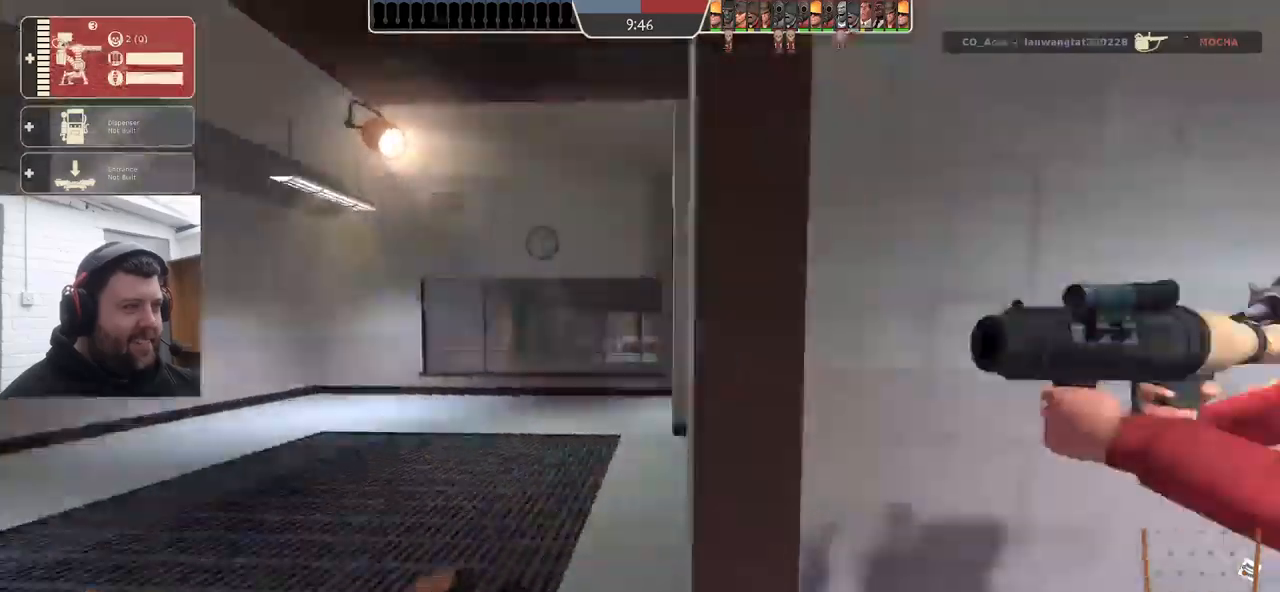
{"buttons": [], "left_stick": "up-left", "right_stick": "center", "events": [[150, "right_stick", "center"], [267, "right_stick", "right"], [417, "right_stick", "center"]]}
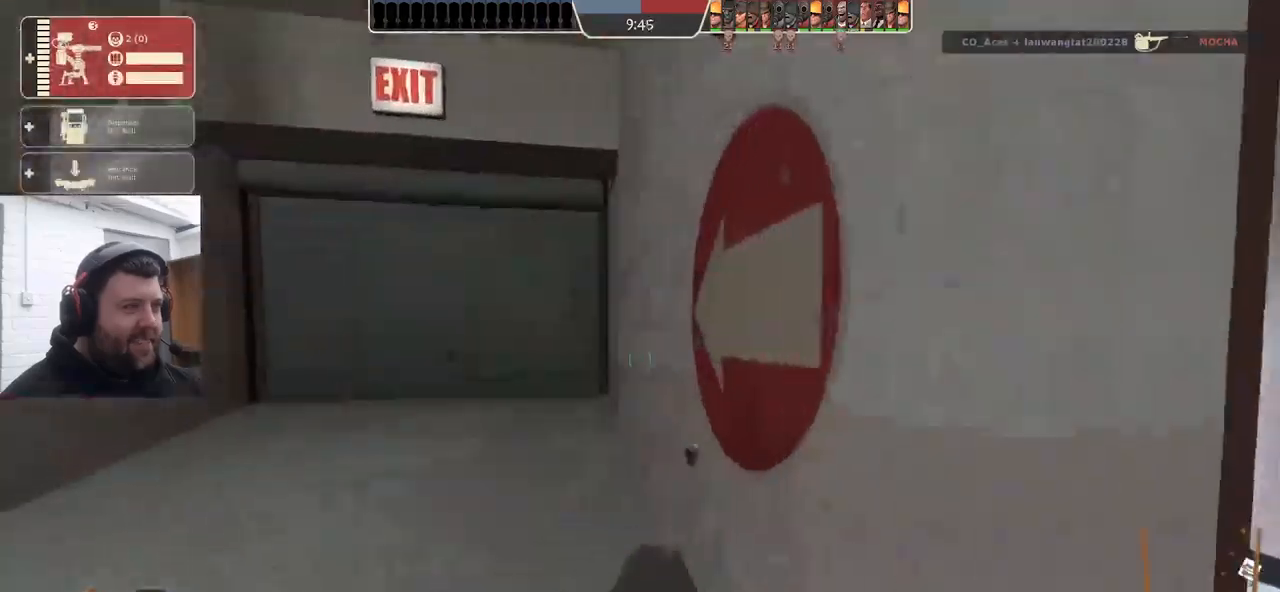
{"buttons": [], "left_stick": "up", "right_stick": "center", "events": [[50, "SQUARE", "down"], [150, "SQUARE", "up"], [283, "left_stick", "up"]]}
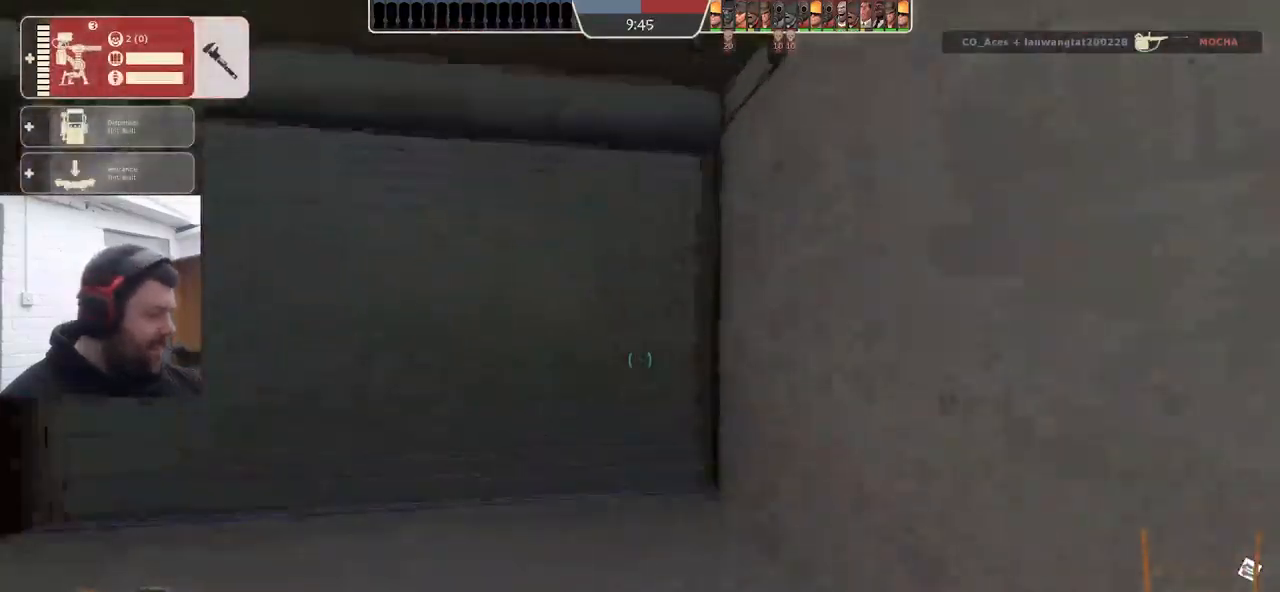
{"buttons": [], "left_stick": "up-left", "right_stick": "center", "events": [[283, "left_stick", "up-left"], [300, "right_stick", "right"], [450, "right_stick", "center"]]}
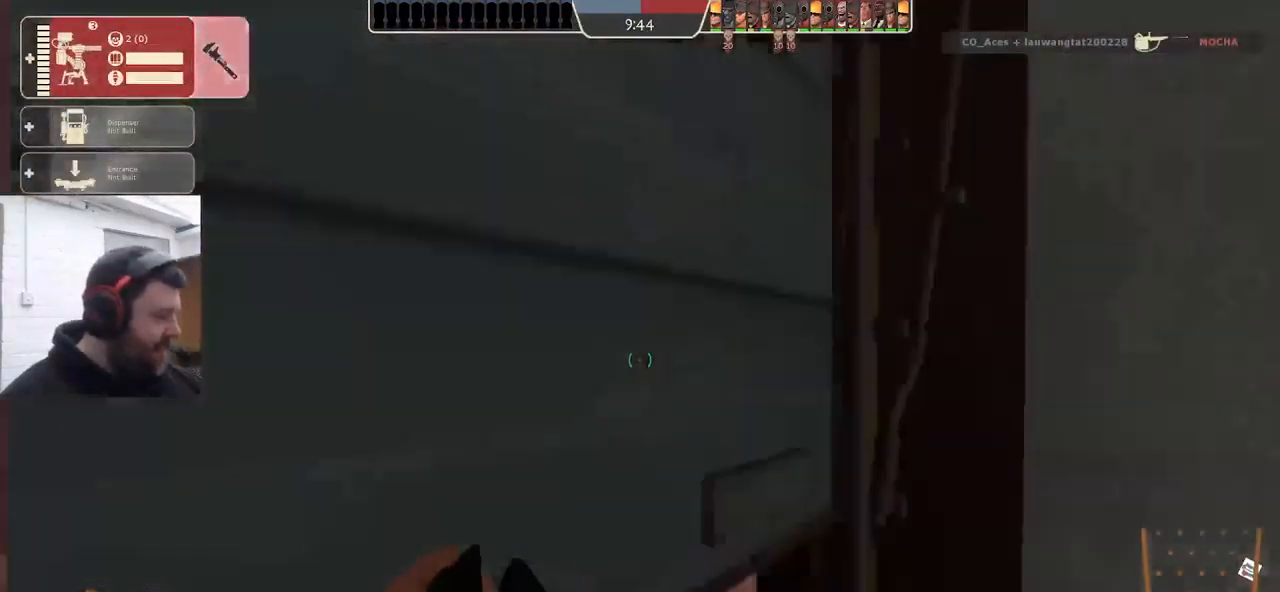
{"buttons": [], "left_stick": "up-left", "right_stick": "right", "events": [[67, "right_stick", "right"], [217, "right_stick", "center"], [383, "right_stick", "right"]]}
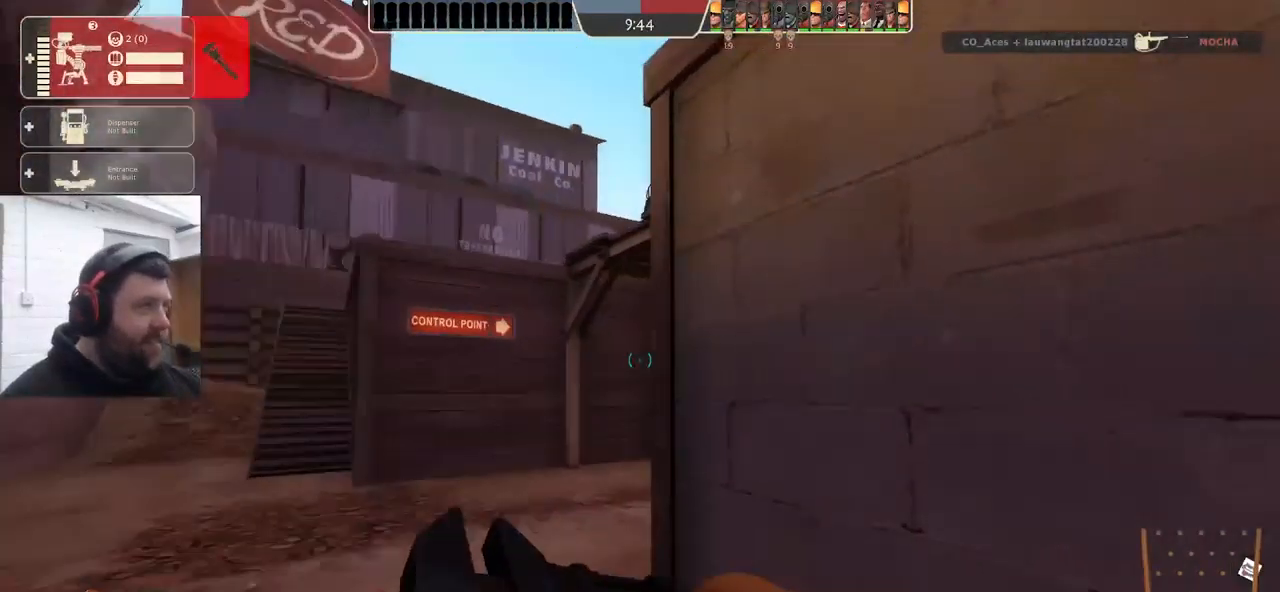
{"buttons": [], "left_stick": "up-left", "right_stick": "center", "events": [[50, "right_stick", "center"], [133, "R1", "down"], [367, "R1", "up"]]}
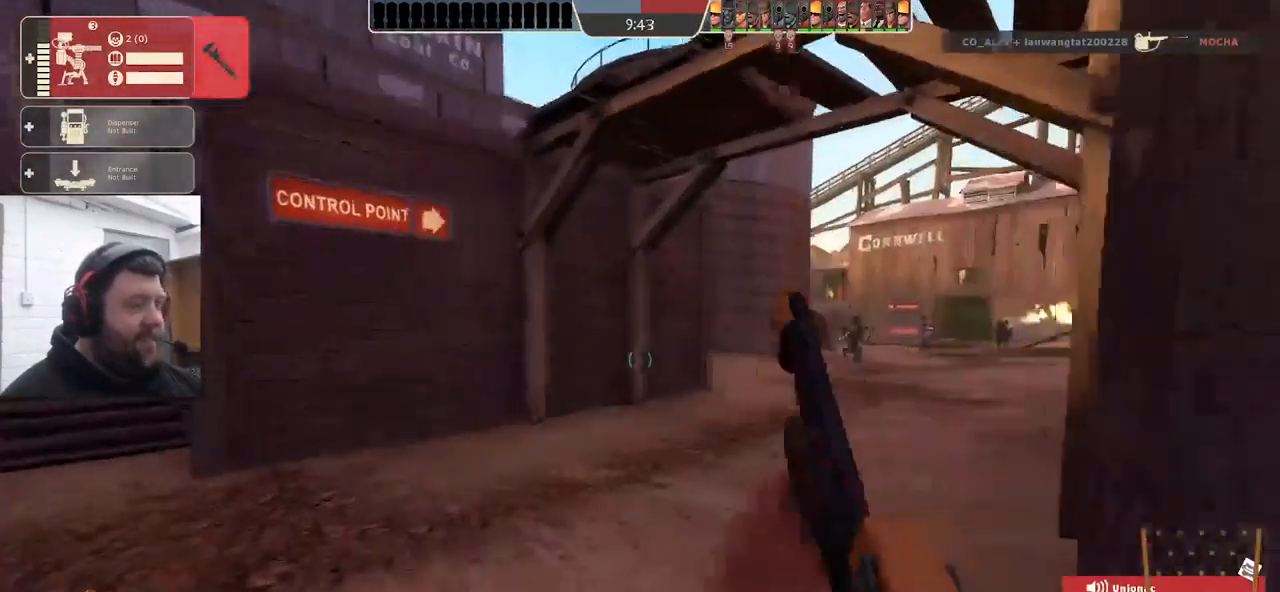
{"buttons": [], "left_stick": "up", "right_stick": "center", "events": [[83, "left_stick", "up"]]}
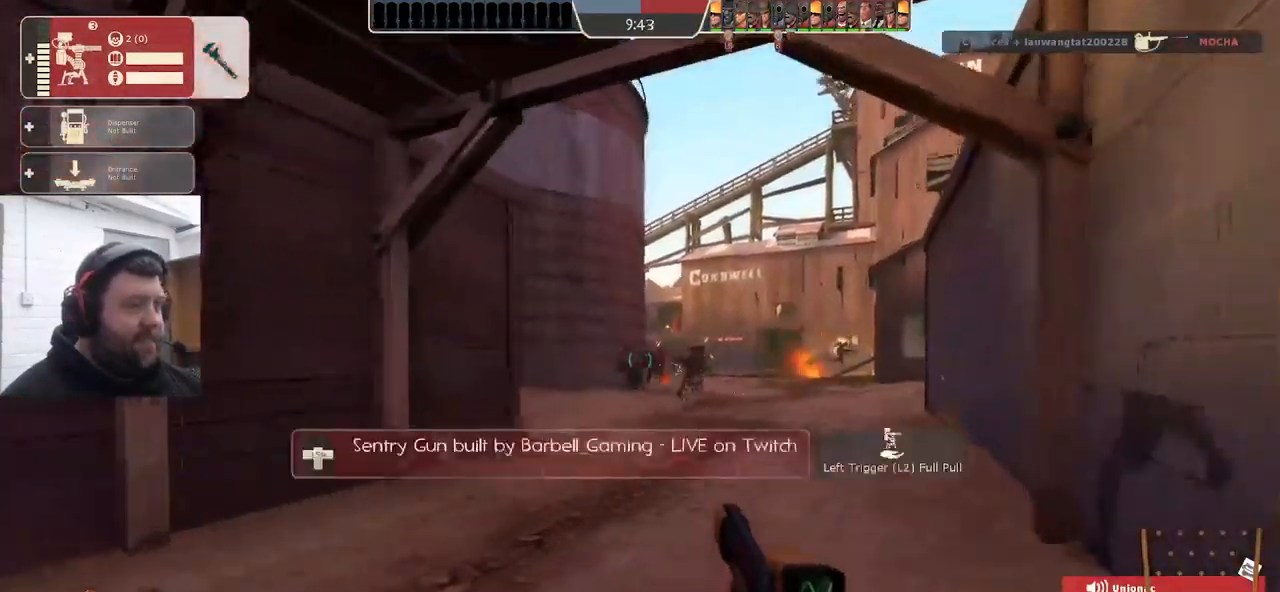
{"buttons": ["R2"], "left_stick": "up", "right_stick": "center", "events": [[33, "R2", "down"]]}
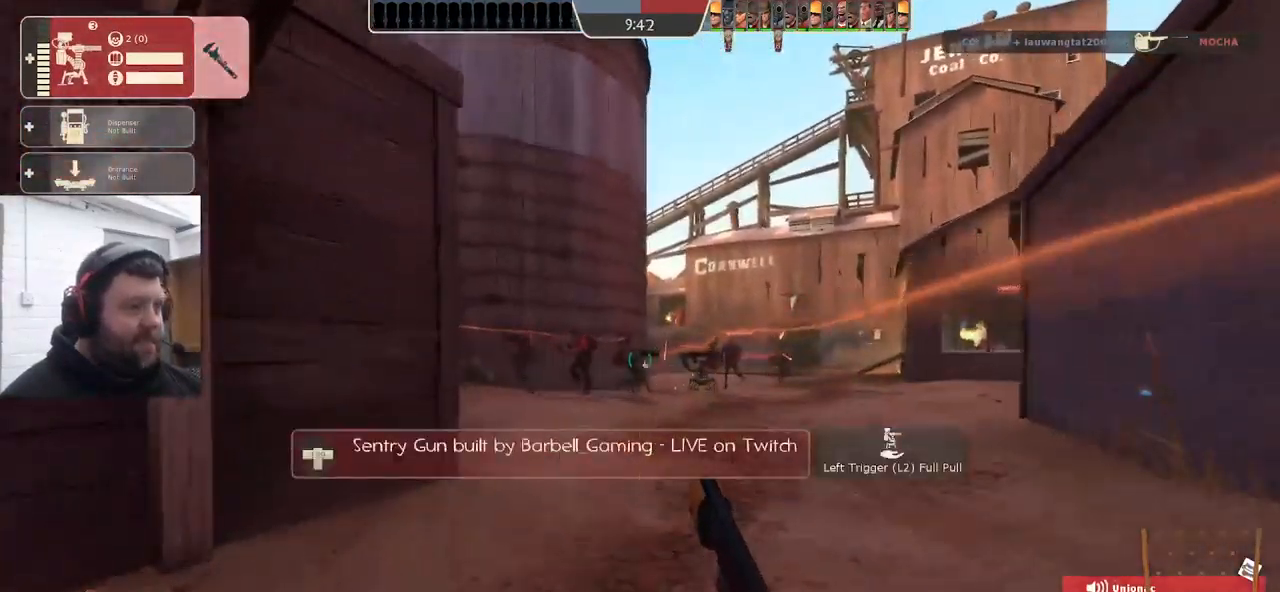
{"buttons": ["R2"], "left_stick": "up", "right_stick": "center", "events": []}
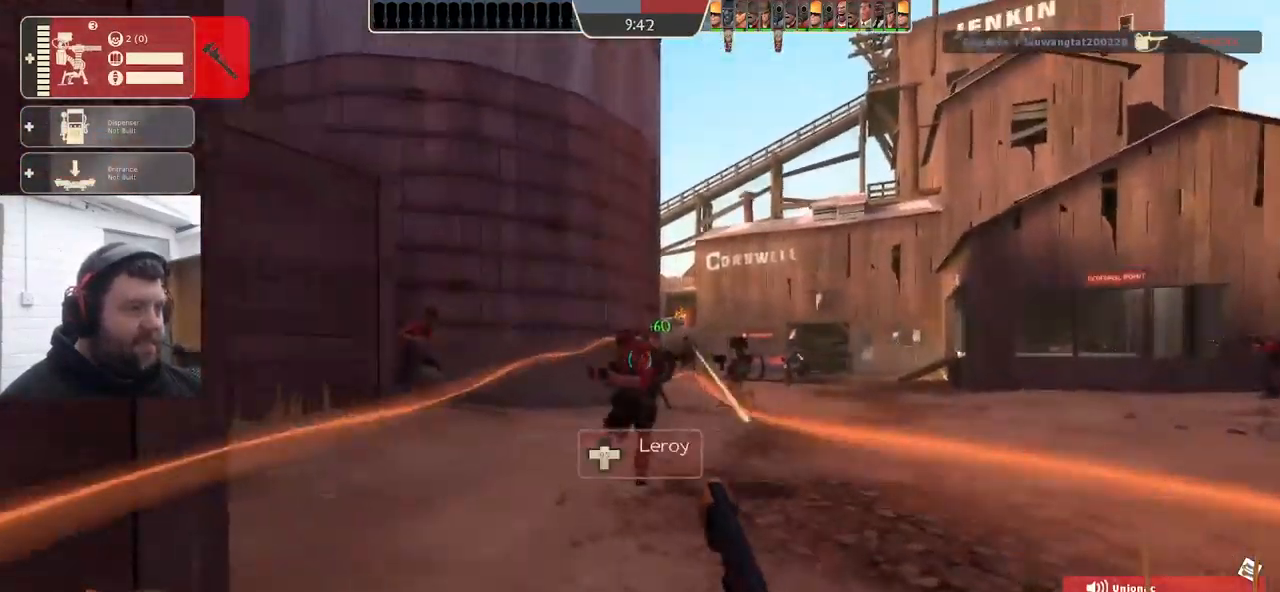
{"buttons": ["R2"], "left_stick": "up", "right_stick": "center", "events": []}
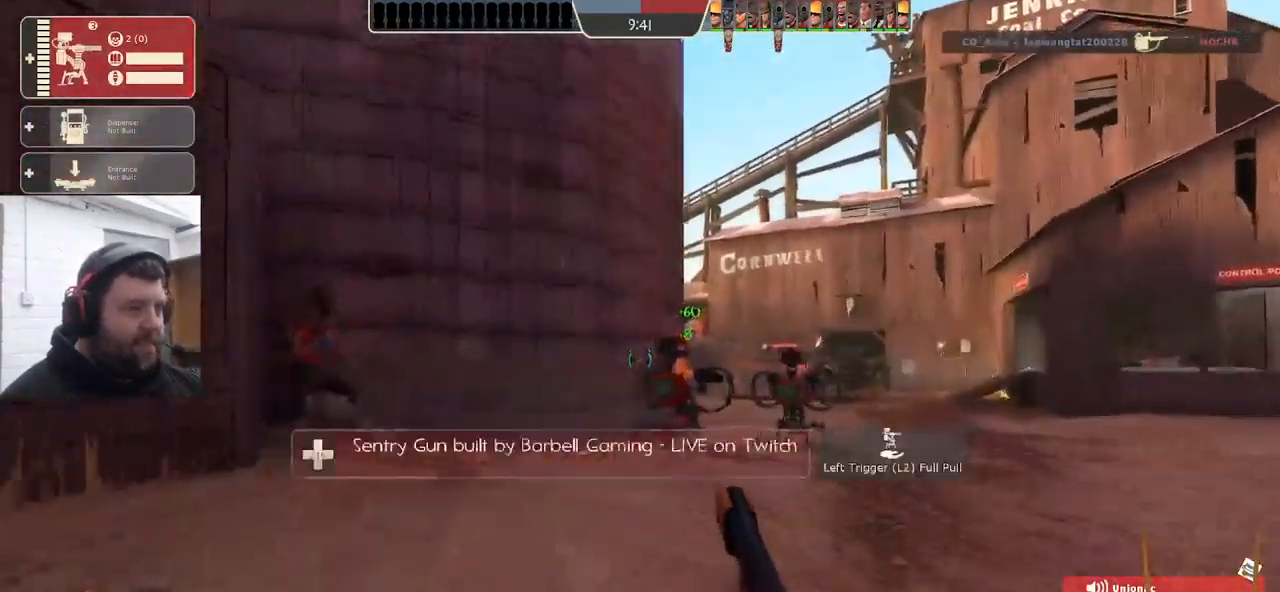
{"buttons": [], "left_stick": "center", "right_stick": "center", "events": [[83, "R2", "up"], [283, "left_stick", "center"], [350, "DPAD_LEFT", "down"], [366, "right_stick", "up-left"], [433, "DPAD_LEFT", "up"], [499, "right_stick", "center"]]}
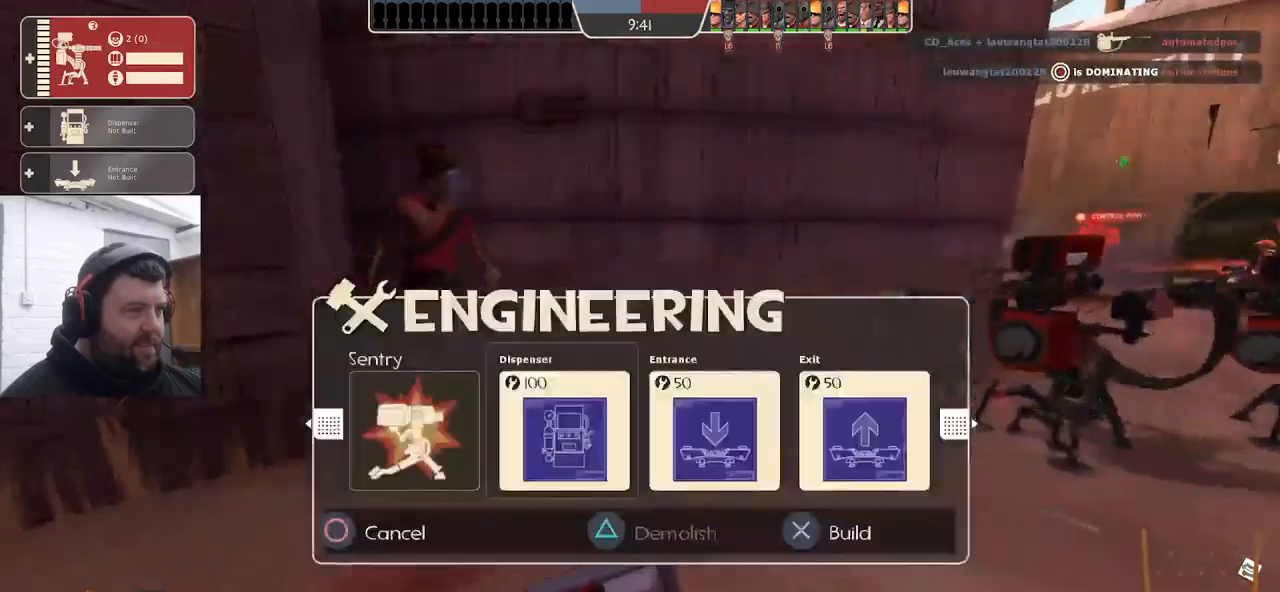
{"buttons": ["R2"], "left_stick": "center", "right_stick": "center", "events": [[100, "R2", "down"], [250, "R2", "up"], [283, "left_stick", "up"], [367, "left_stick", "center"], [450, "R2", "down"]]}
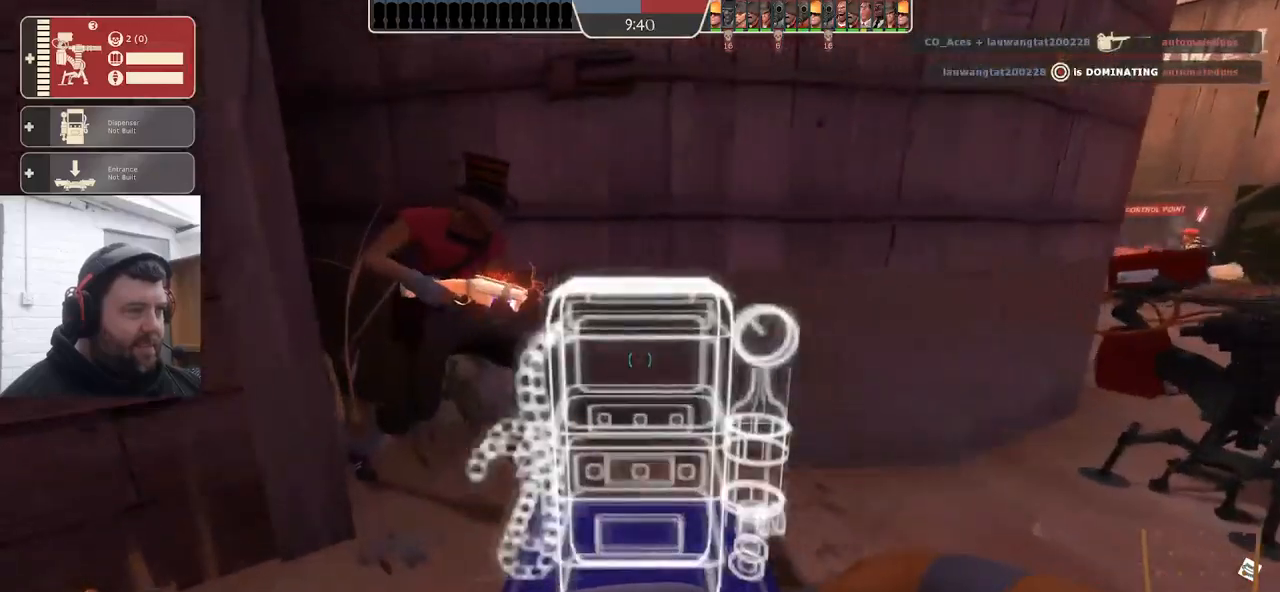
{"buttons": ["R2"], "left_stick": "center", "right_stick": "center", "events": []}
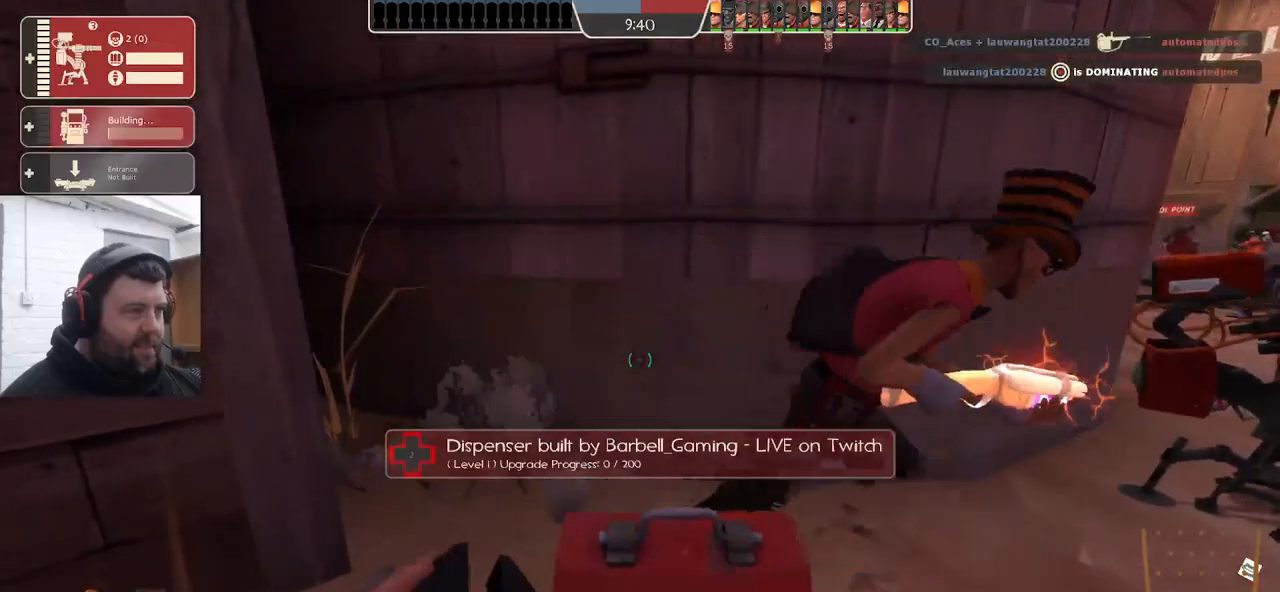
{"buttons": [], "left_stick": "up", "right_stick": "center", "events": [[267, "left_stick", "right"], [317, "R2", "up"], [317, "right_stick", "right"], [333, "left_stick", "up-right"], [450, "left_stick", "up"], [483, "right_stick", "center"]]}
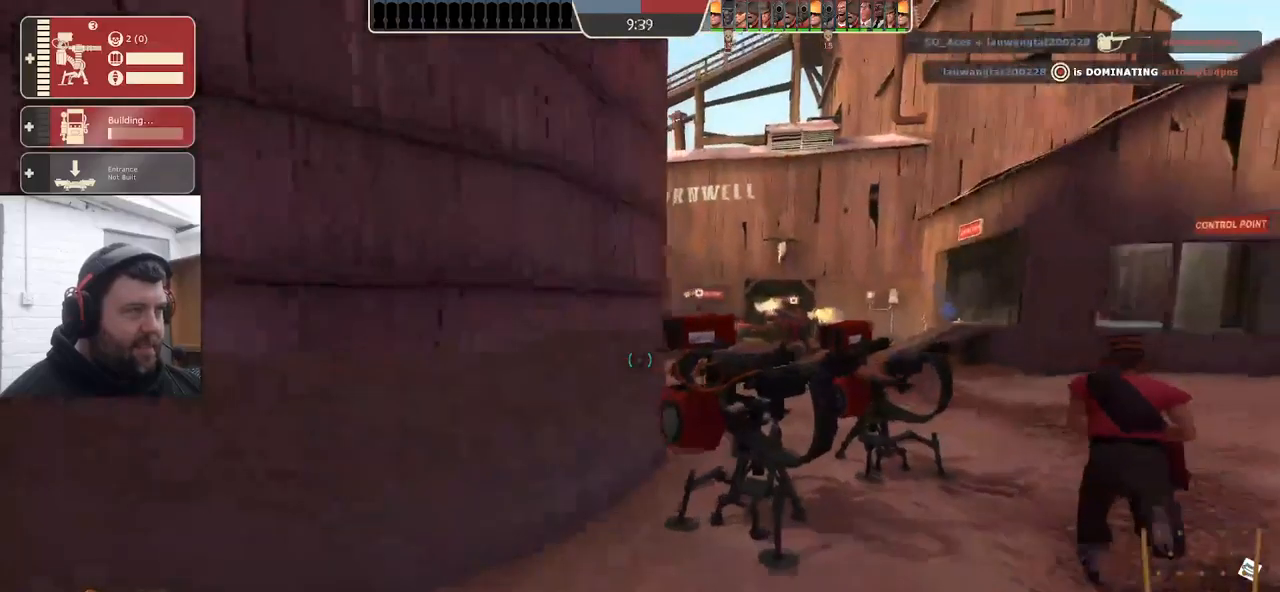
{"buttons": ["R2"], "left_stick": "left", "right_stick": "center", "events": [[117, "R2", "down"], [317, "left_stick", "center"], [467, "left_stick", "left"]]}
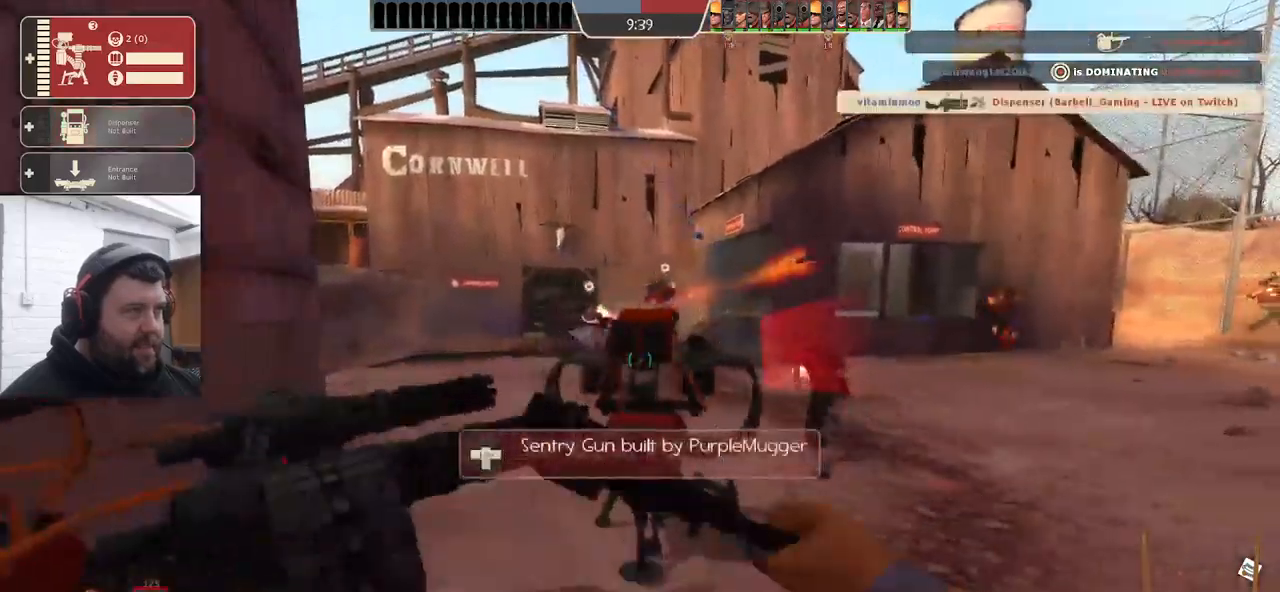
{"buttons": ["R2"], "left_stick": "center", "right_stick": "center", "events": [[100, "left_stick", "center"]]}
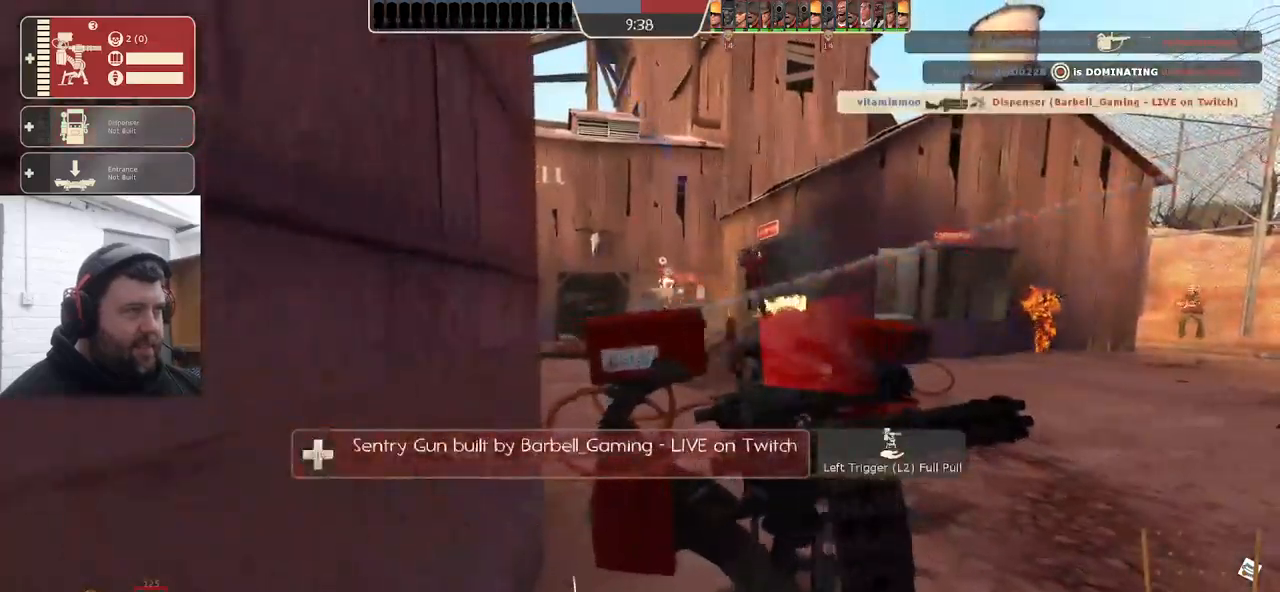
{"buttons": ["R2"], "left_stick": "center", "right_stick": "center", "events": []}
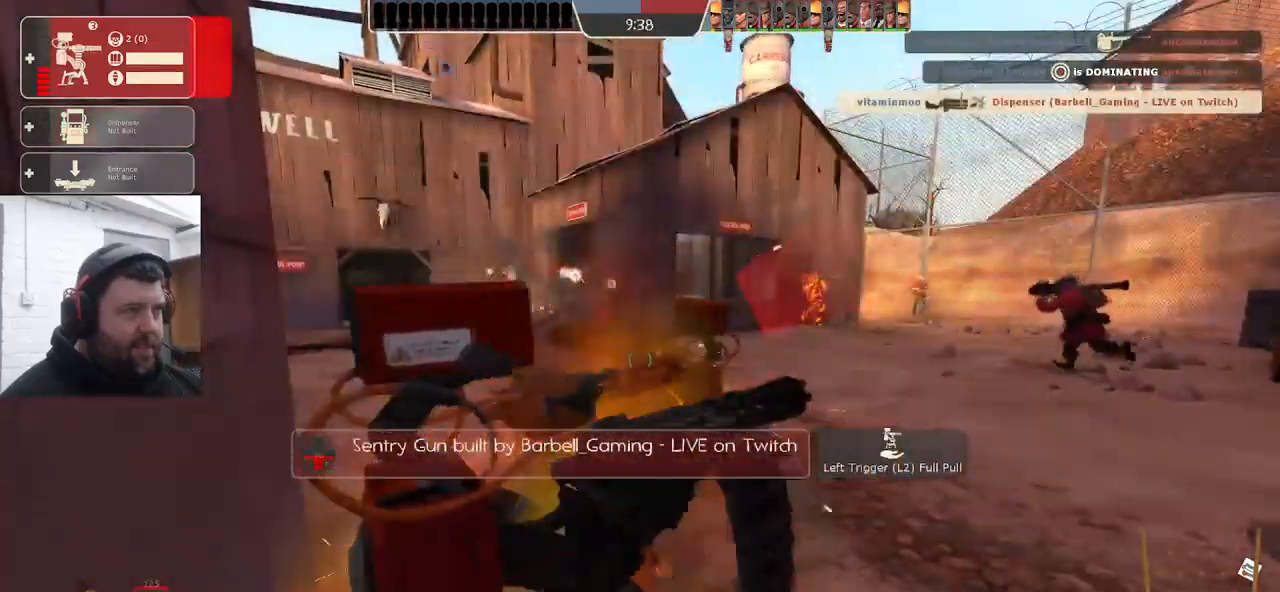
{"buttons": ["R2"], "left_stick": "center", "right_stick": "right", "events": [[117, "right_stick", "right"], [183, "R2", "up"], [333, "left_stick", "up-right"], [367, "R2", "down"], [467, "left_stick", "center"]]}
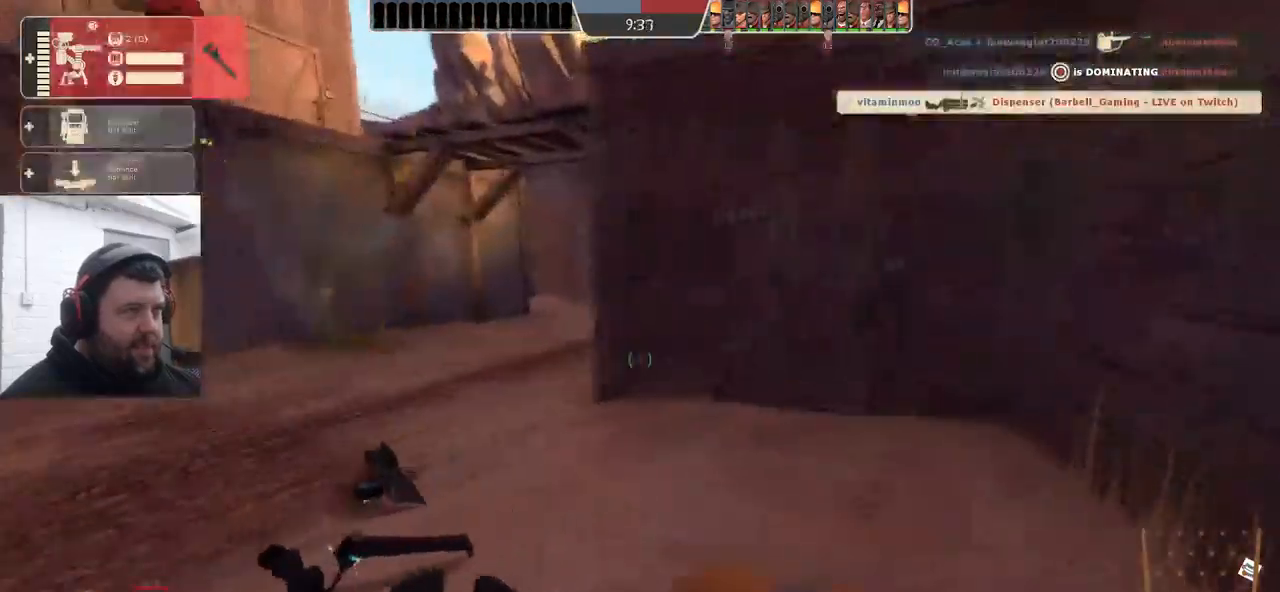
{"buttons": [], "left_stick": "up-left", "right_stick": "right", "events": [[283, "R2", "up"], [367, "left_stick", "up-left"]]}
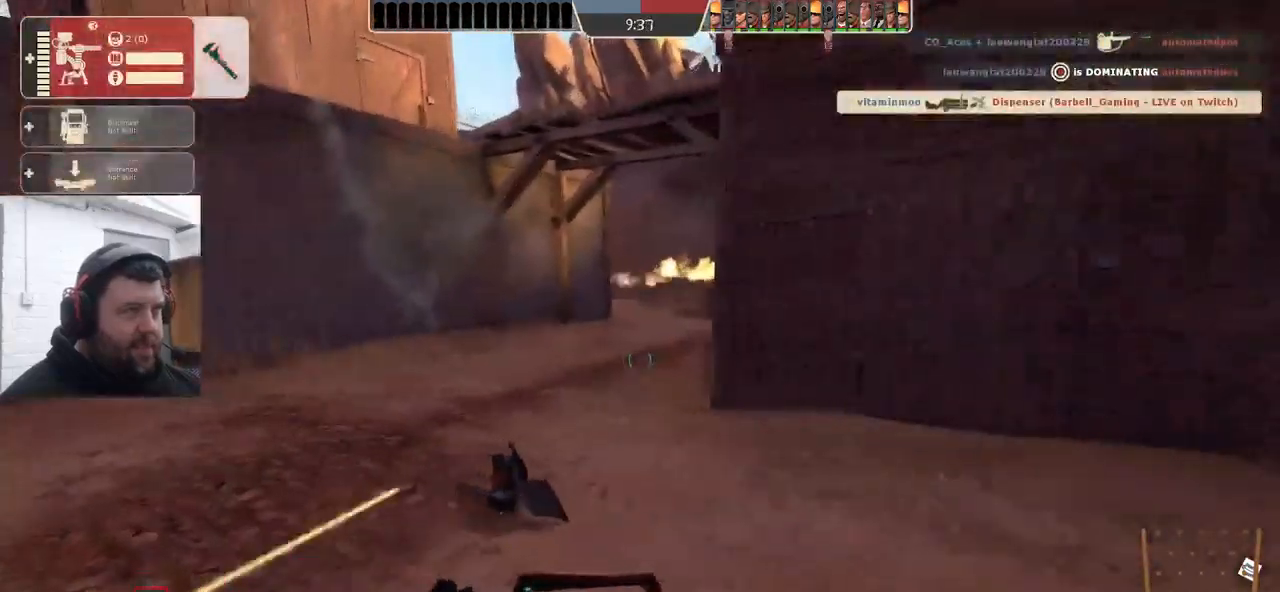
{"buttons": [], "left_stick": "up-right", "right_stick": "left", "events": [[200, "left_stick", "up"], [283, "right_stick", "center"], [333, "left_stick", "up-right"], [383, "right_stick", "left"]]}
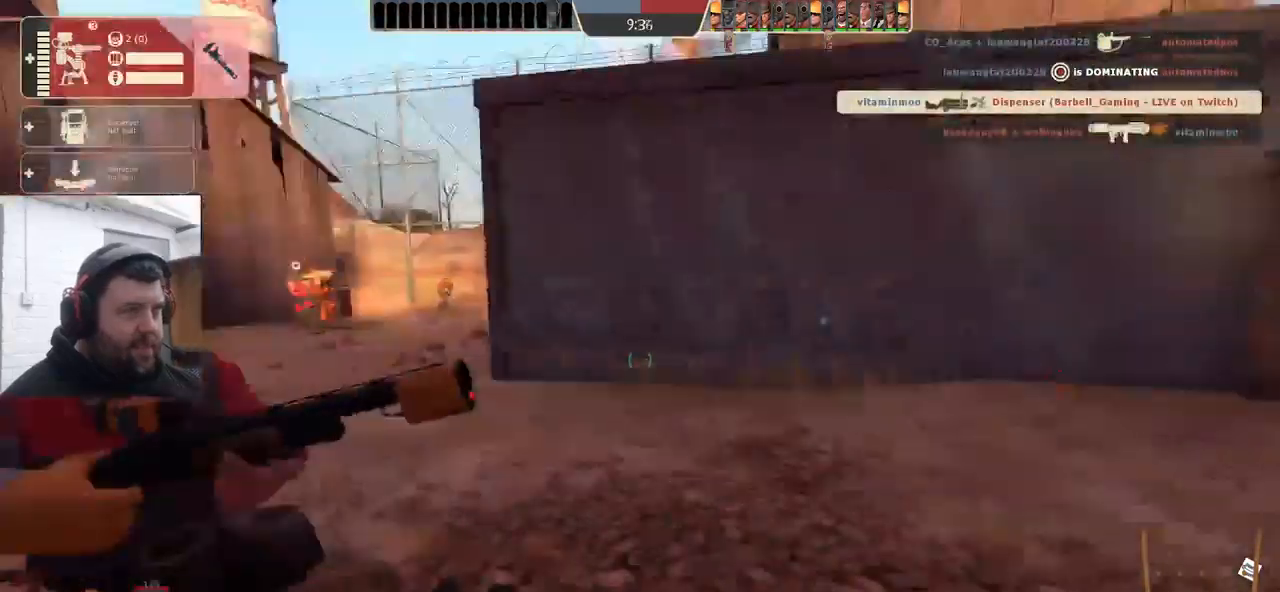
{"buttons": [], "left_stick": "up", "right_stick": "center", "events": [[17, "left_stick", "left"], [150, "left_stick", "up-left"], [383, "left_stick", "up"], [383, "right_stick", "center"]]}
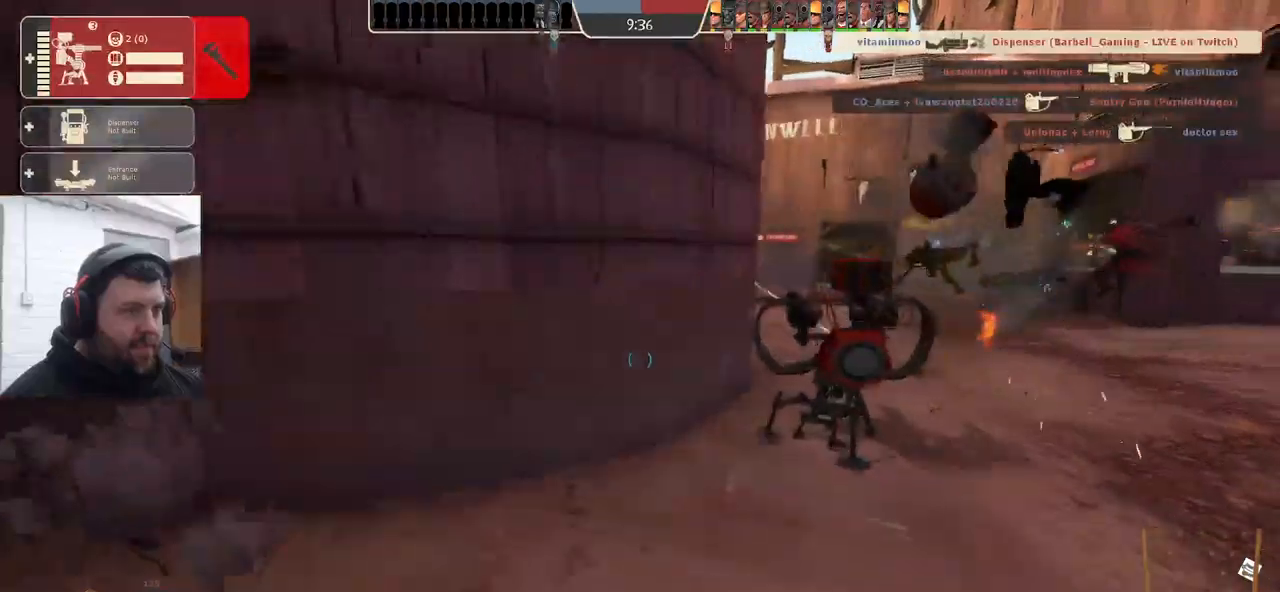
{"buttons": ["R2"], "left_stick": "center", "right_stick": "center", "events": [[267, "R2", "down"], [417, "left_stick", "center"]]}
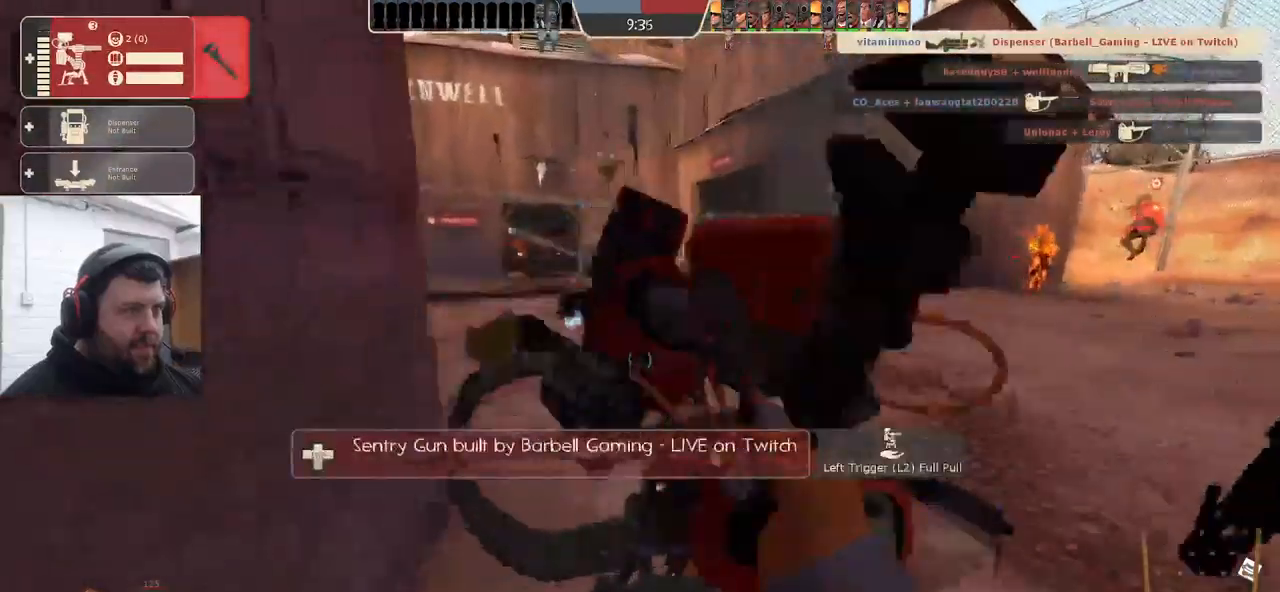
{"buttons": ["R2"], "left_stick": "center", "right_stick": "center", "events": []}
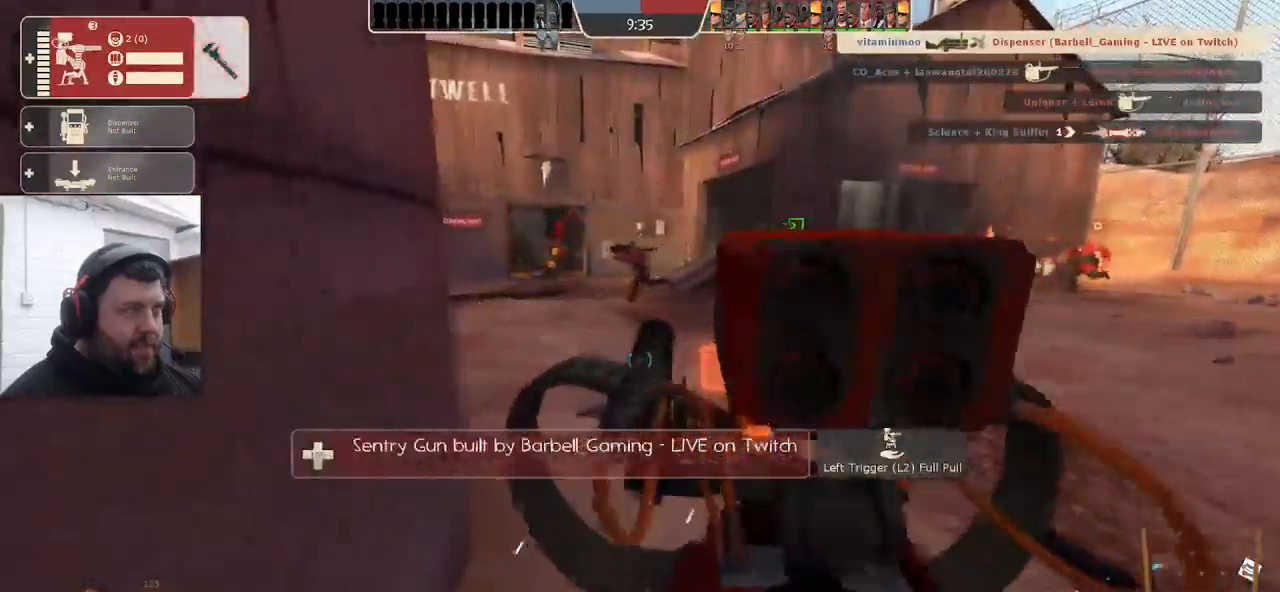
{"buttons": ["R2"], "left_stick": "center", "right_stick": "center", "events": []}
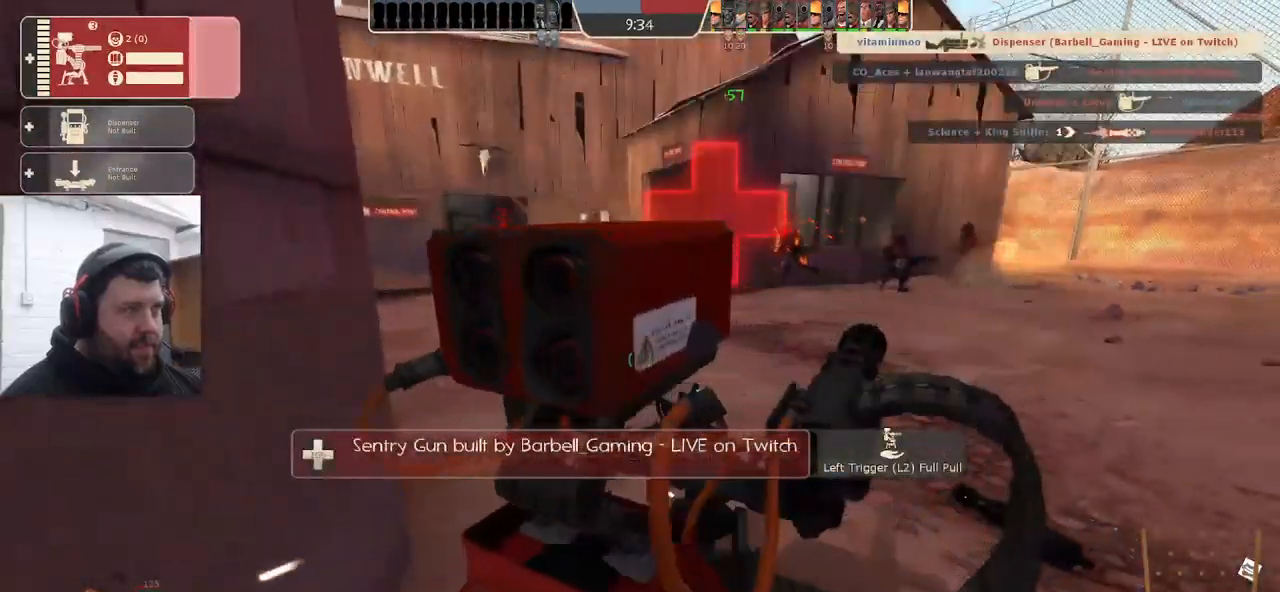
{"buttons": ["R2", "L3"], "left_stick": "center", "right_stick": "center", "events": [[384, "L3", "down"]]}
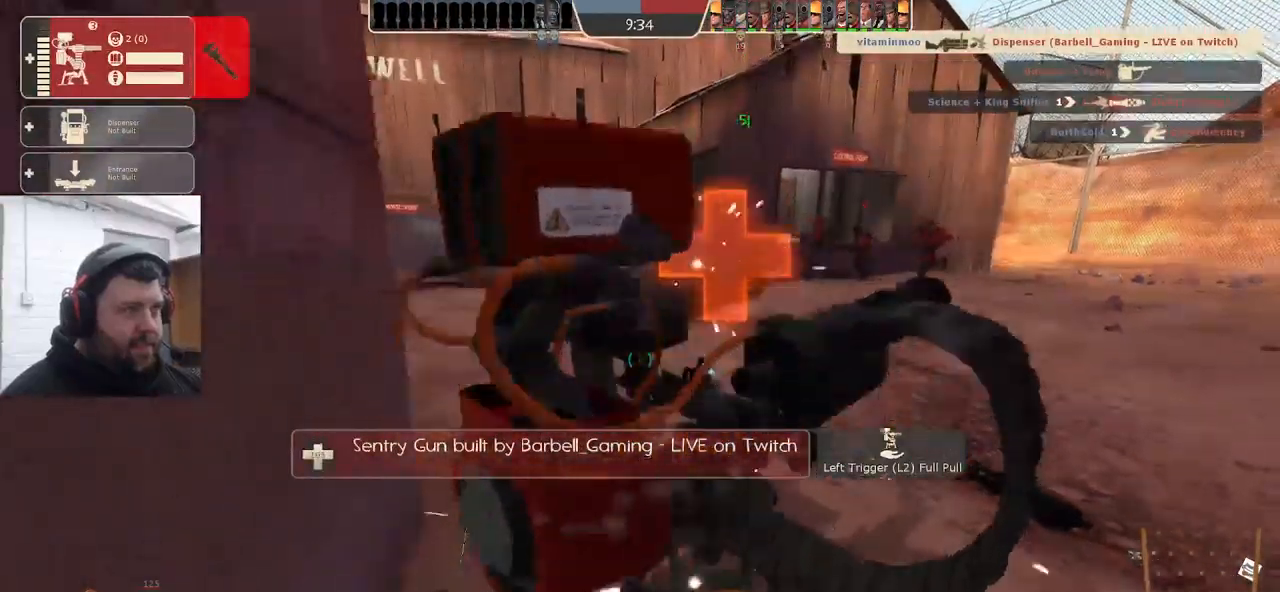
{"buttons": ["R2"], "left_stick": "center", "right_stick": "center", "events": [[17, "L3", "up"], [217, "left_stick", "up-left"], [300, "left_stick", "center"]]}
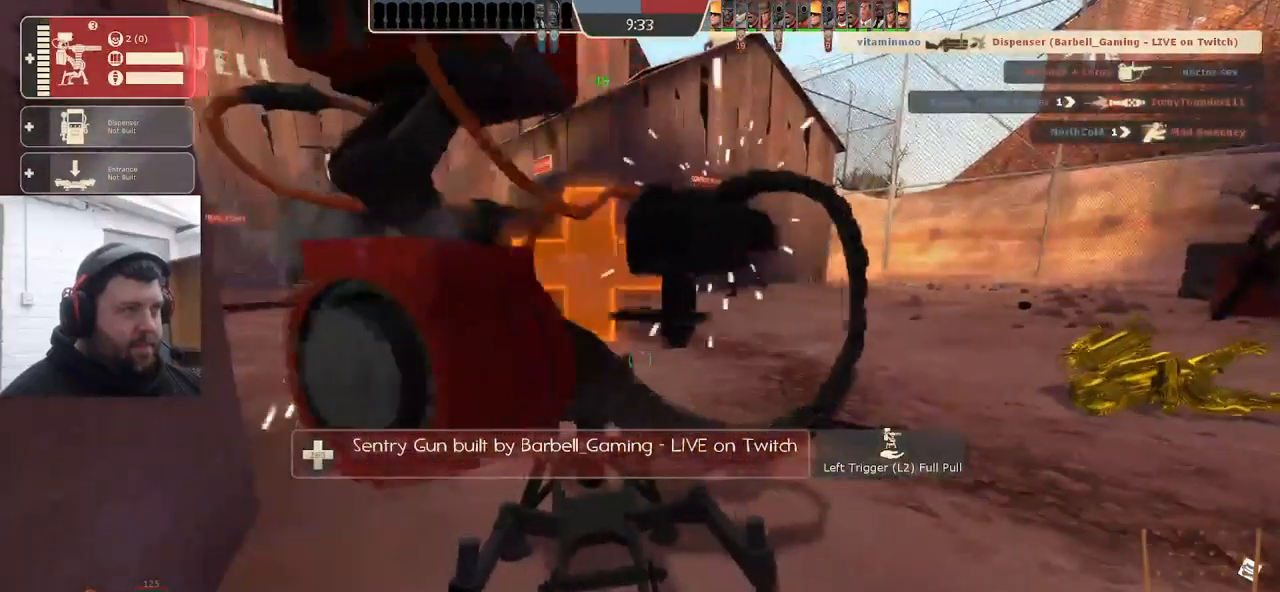
{"buttons": ["R2"], "left_stick": "center", "right_stick": "center", "events": [[150, "left_stick", "up-left"], [200, "left_stick", "center"]]}
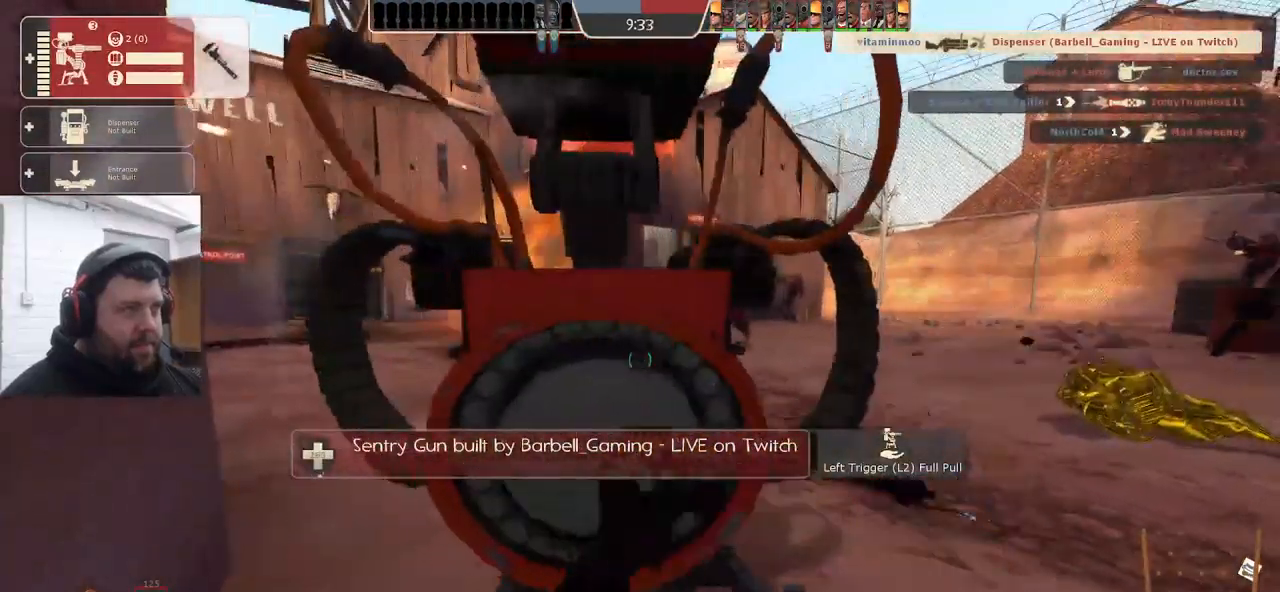
{"buttons": ["R2"], "left_stick": "center", "right_stick": "center", "events": []}
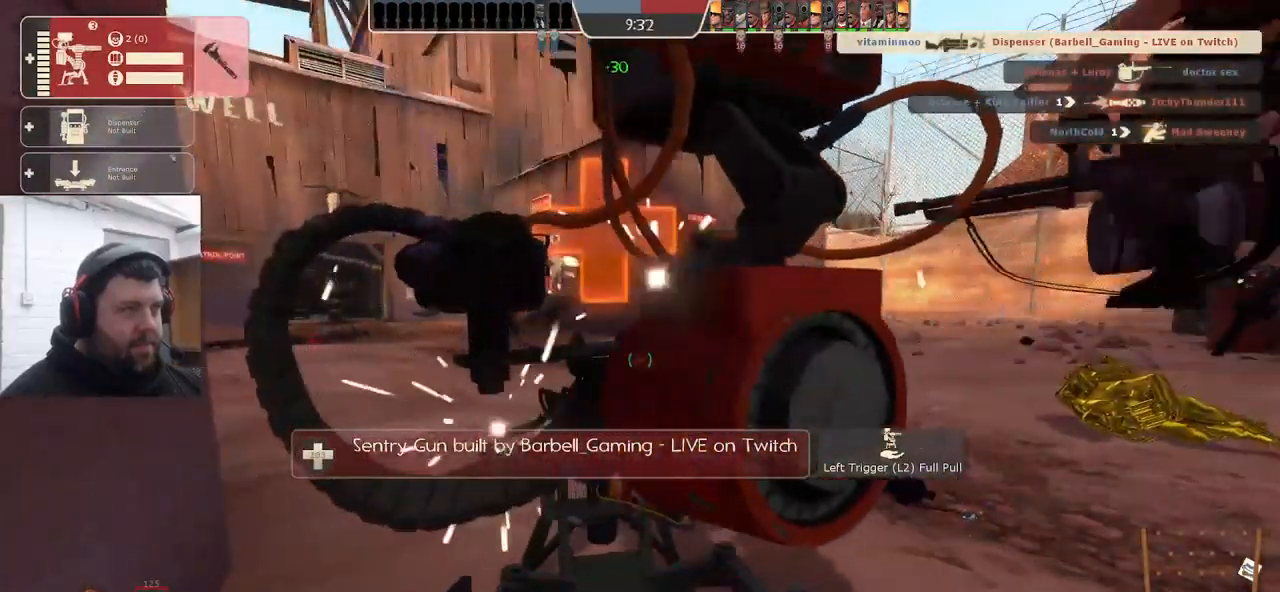
{"buttons": ["R2"], "left_stick": "center", "right_stick": "center", "events": []}